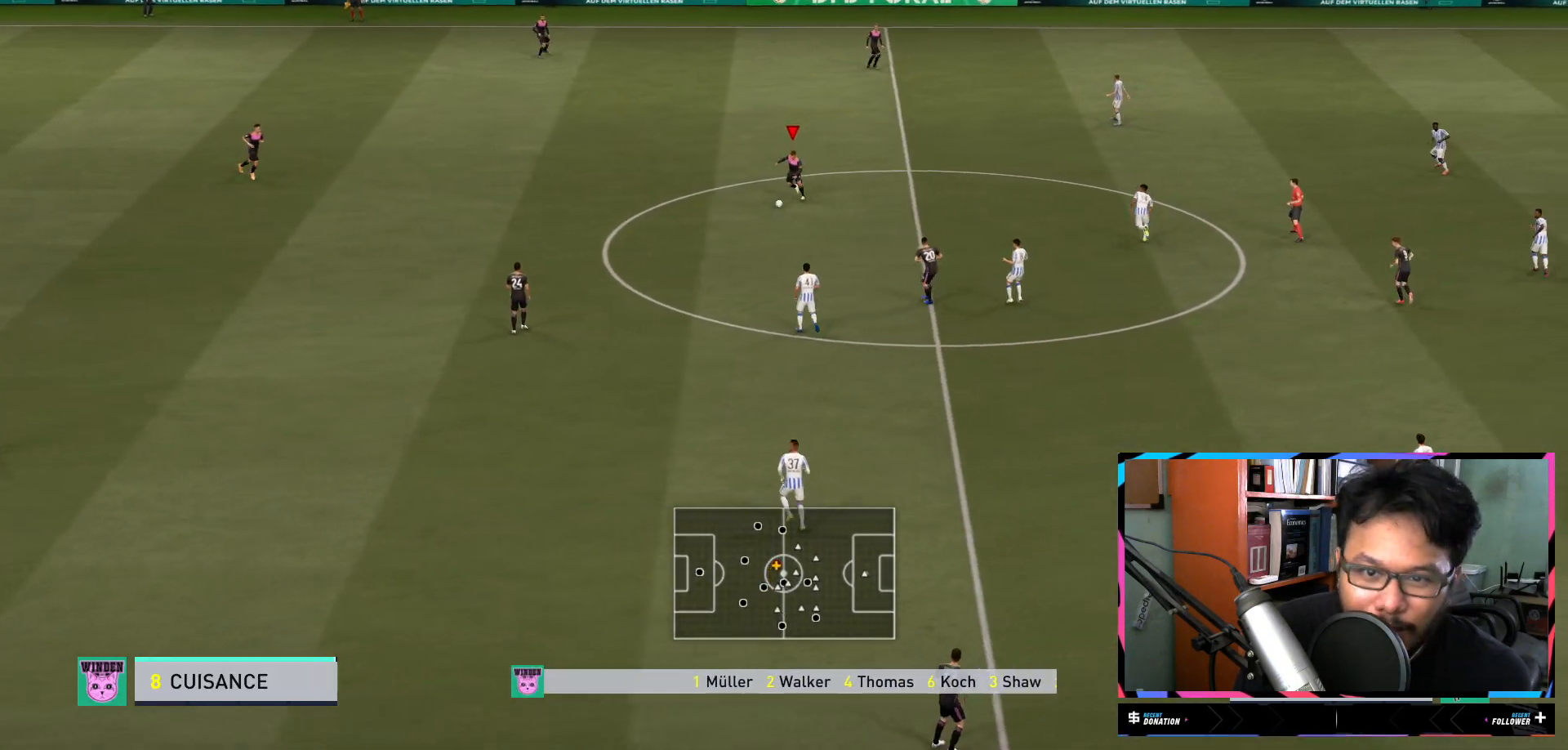
Gameplay with a controller (Xbox layout); each line is a JSON object with the inputs held at the frame after it. "events" lists button and stick changes between this image and that frame as [ms after this image, input, new state], when the widget could be followed in between. Not read: L3 R3.
{"buttons": [], "left_stick": "center", "right_stick": "center", "events": [[250, "A", "down"], [417, "A", "up"], [451, "left_stick", "center"]]}
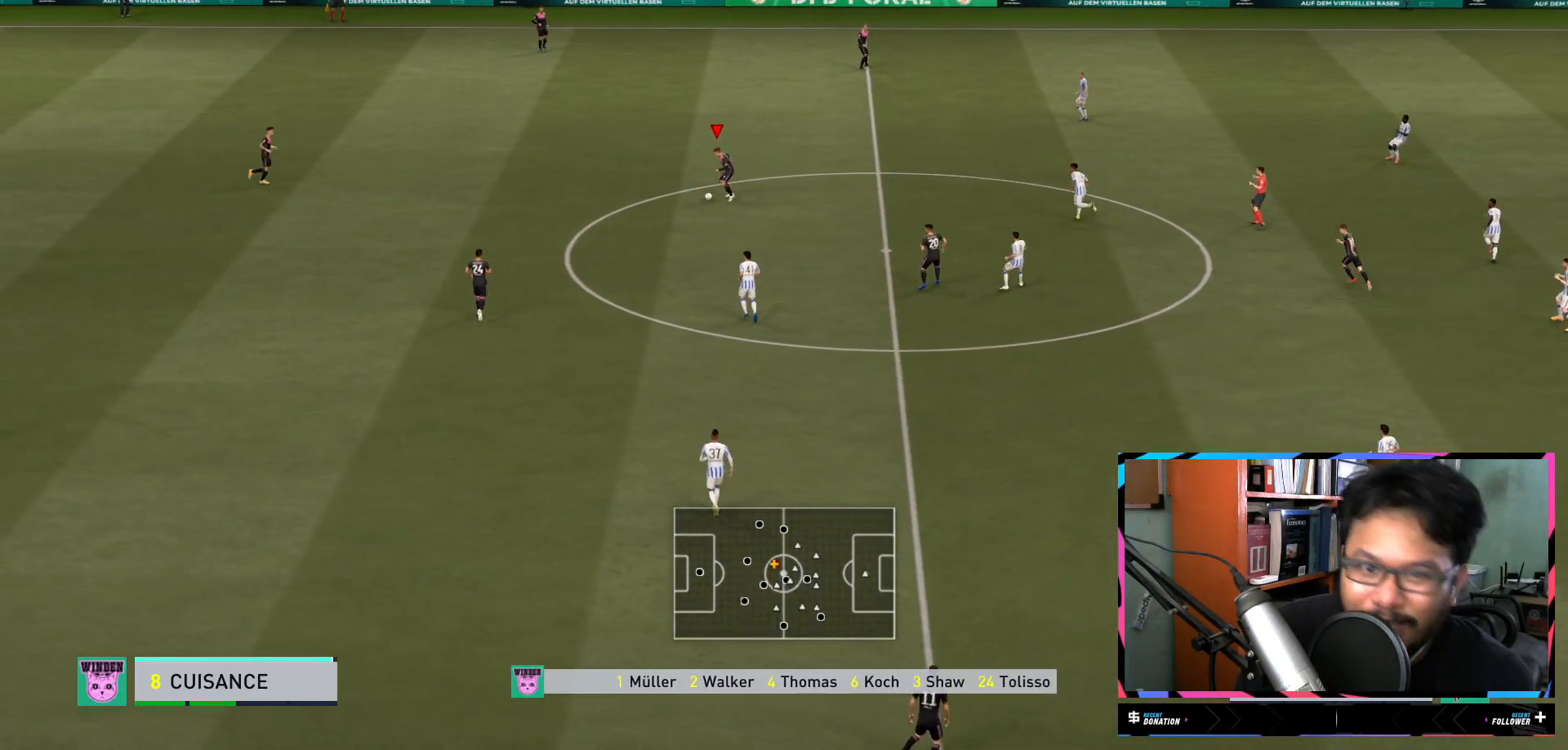
{"buttons": [], "left_stick": "center", "right_stick": "center", "events": []}
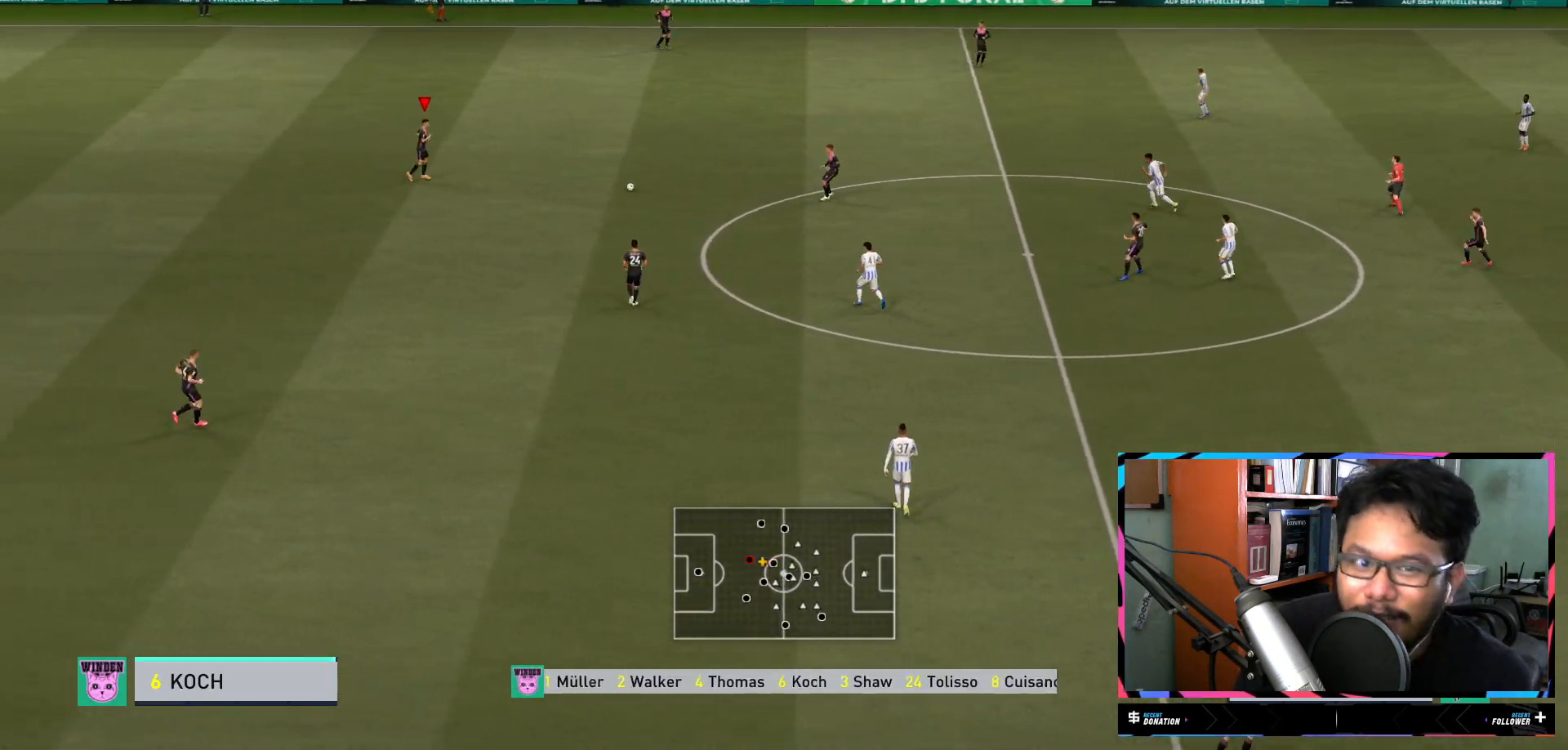
{"buttons": [], "left_stick": "up", "right_stick": "center", "events": [[34, "left_stick", "up"]]}
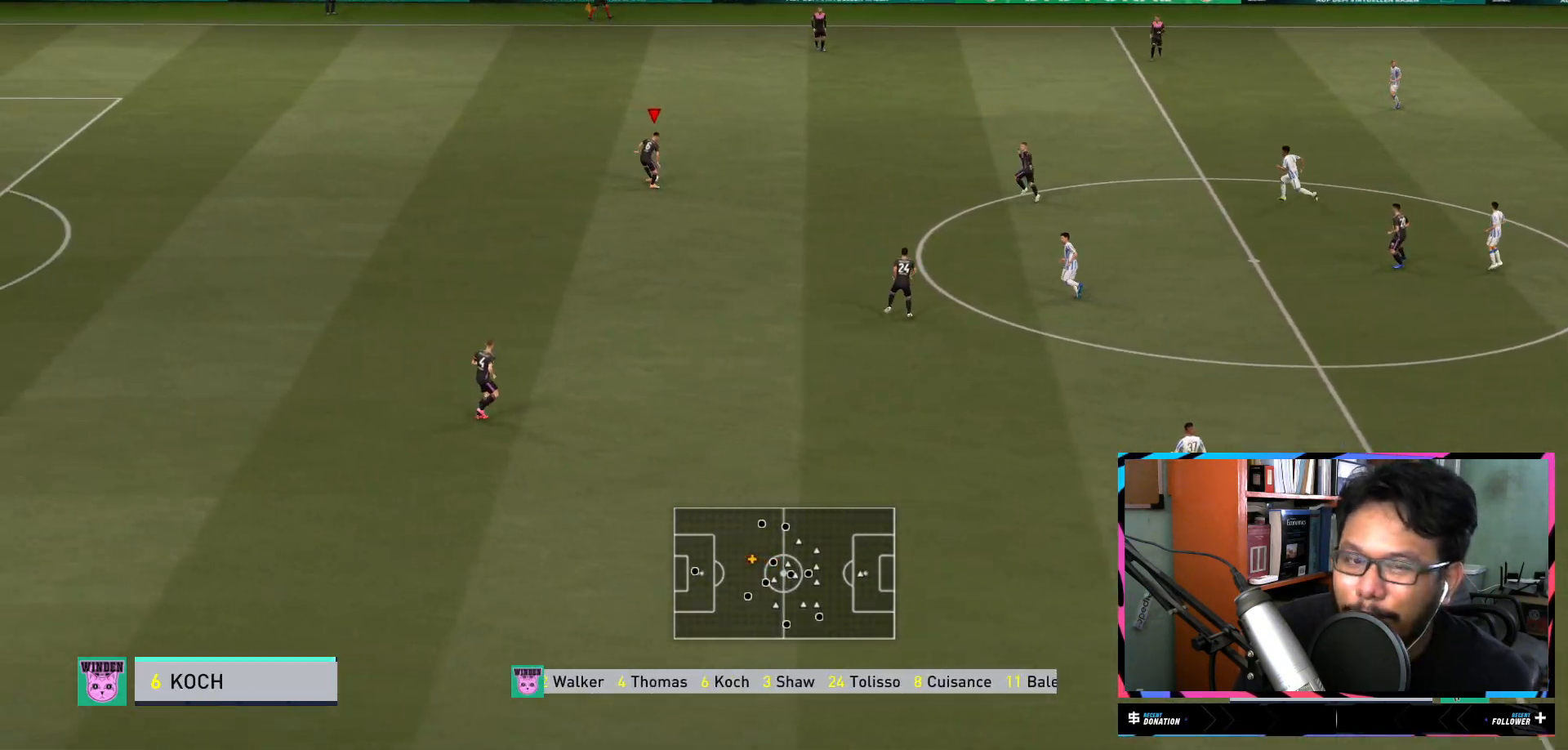
{"buttons": [], "left_stick": "up", "right_stick": "center", "events": [[217, "A", "down"], [367, "A", "up"]]}
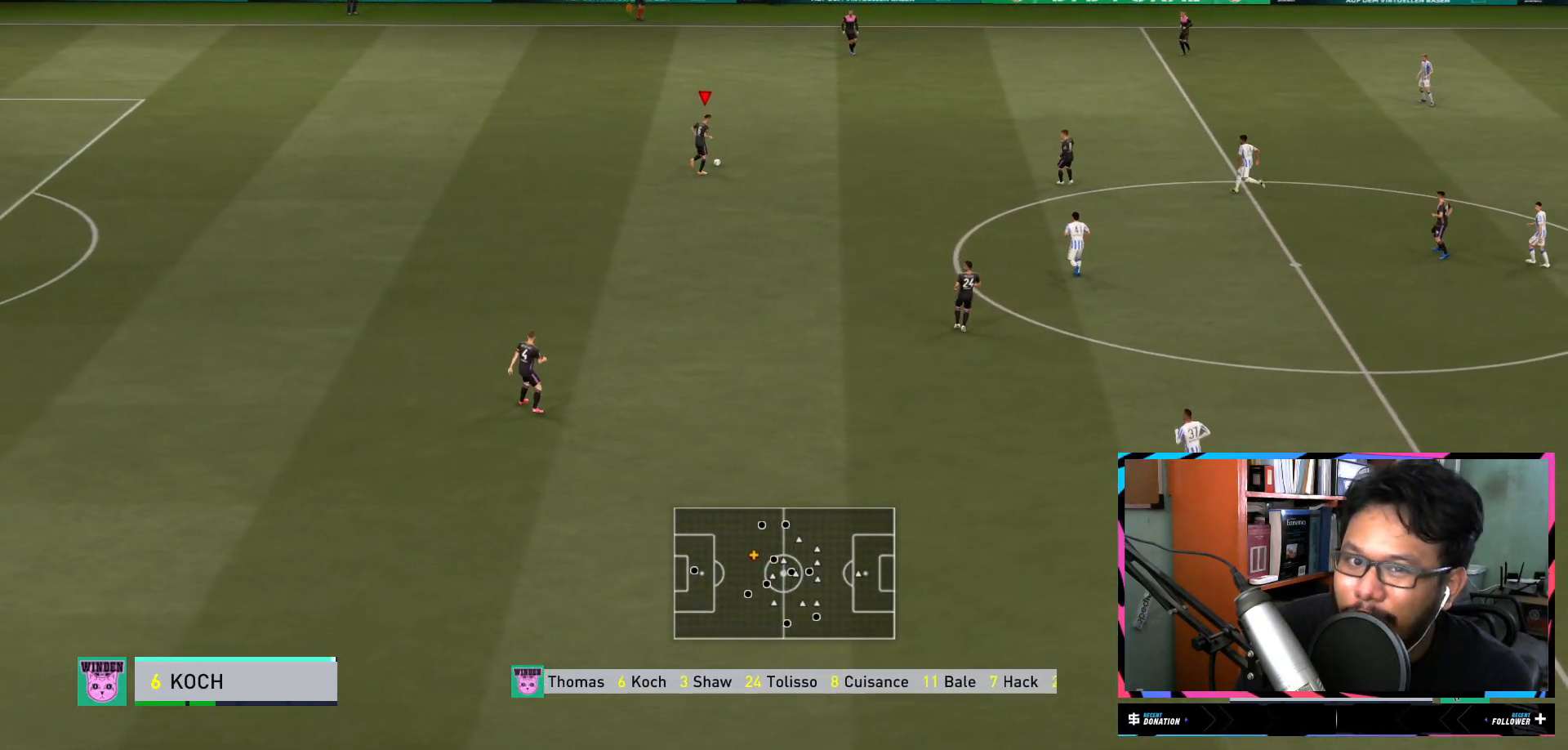
{"buttons": [], "left_stick": "center", "right_stick": "center", "events": [[34, "left_stick", "center"]]}
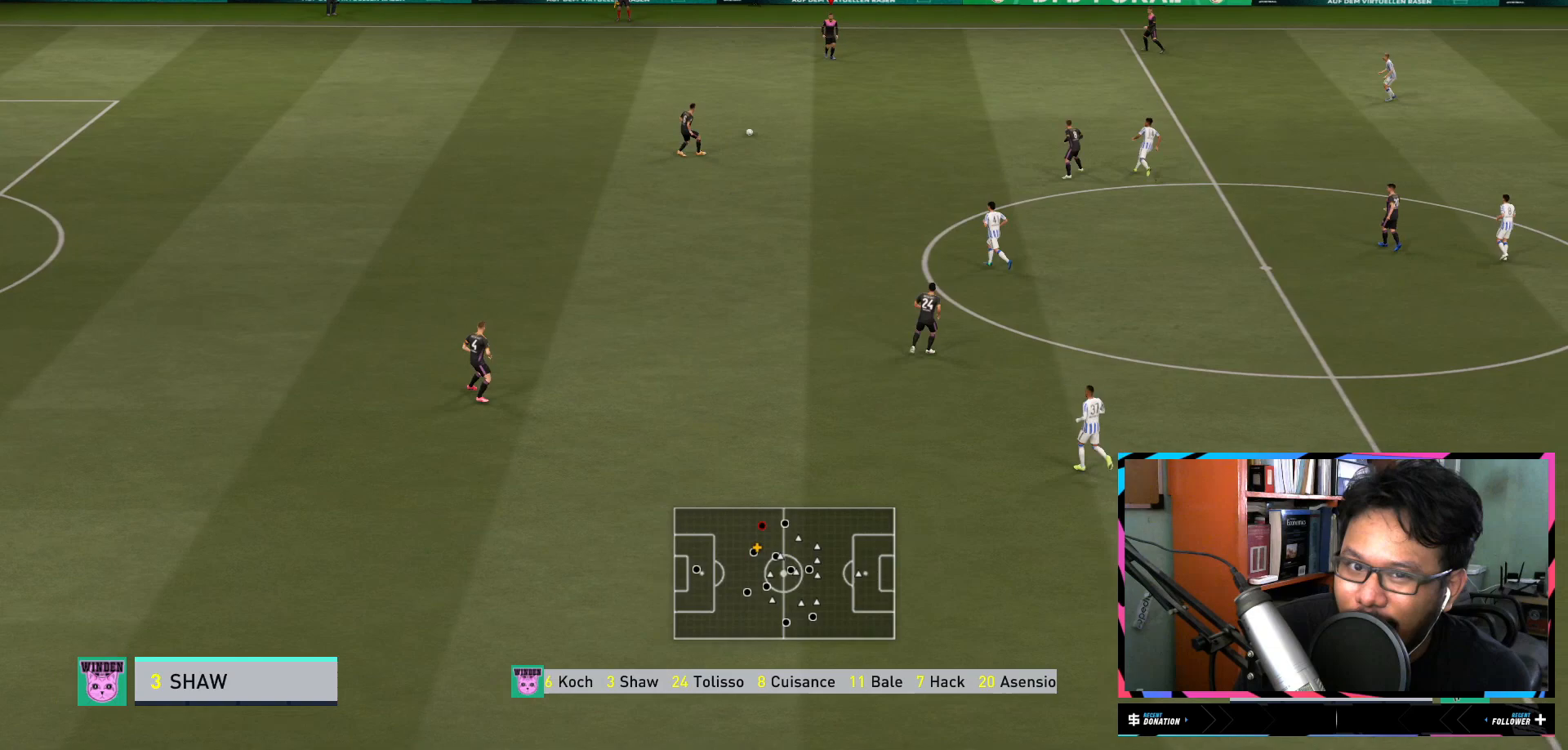
{"buttons": ["R2"], "left_stick": "right", "right_stick": "center", "events": [[167, "left_stick", "right"], [217, "R2", "down"]]}
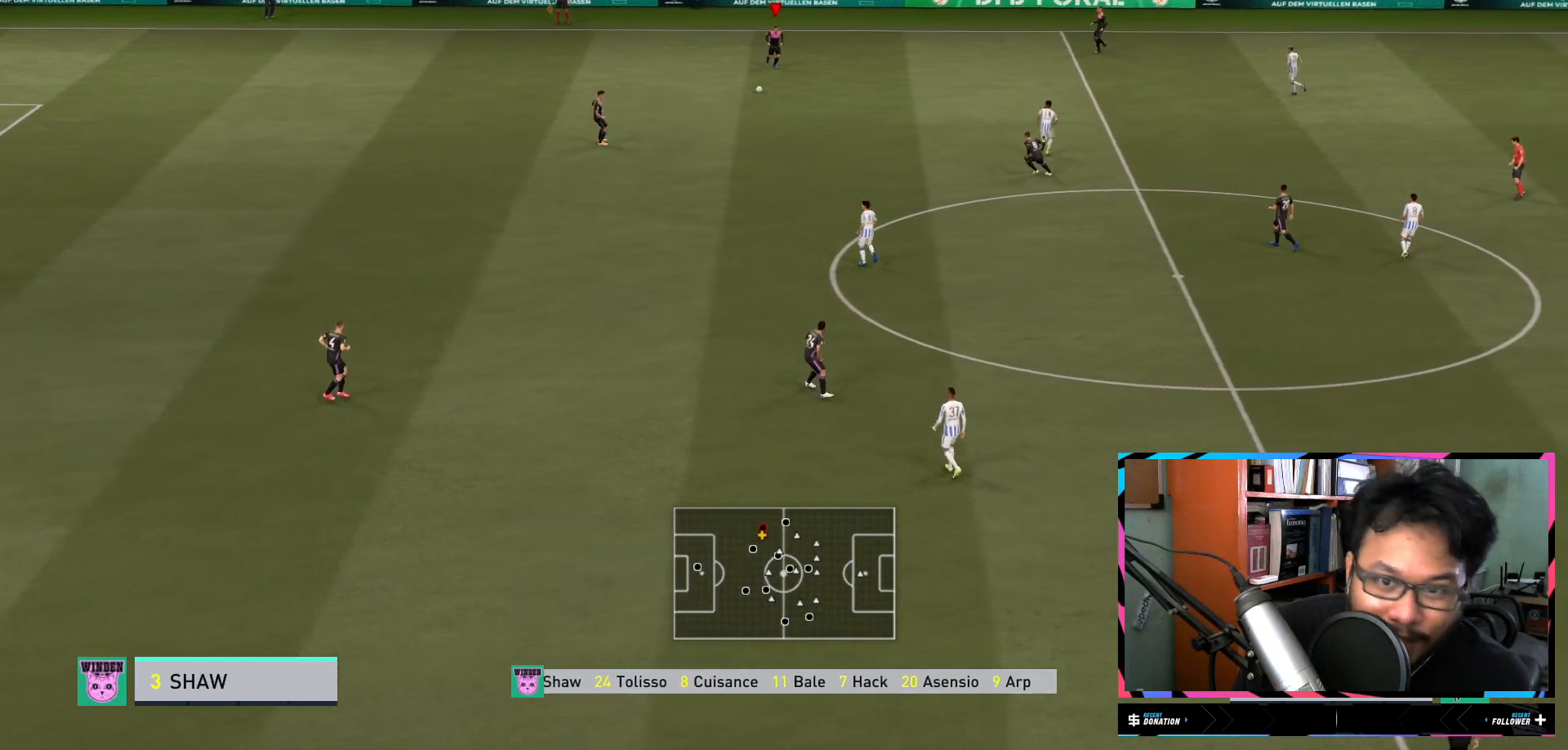
{"buttons": [], "left_stick": "right", "right_stick": "center", "events": [[434, "R2", "up"]]}
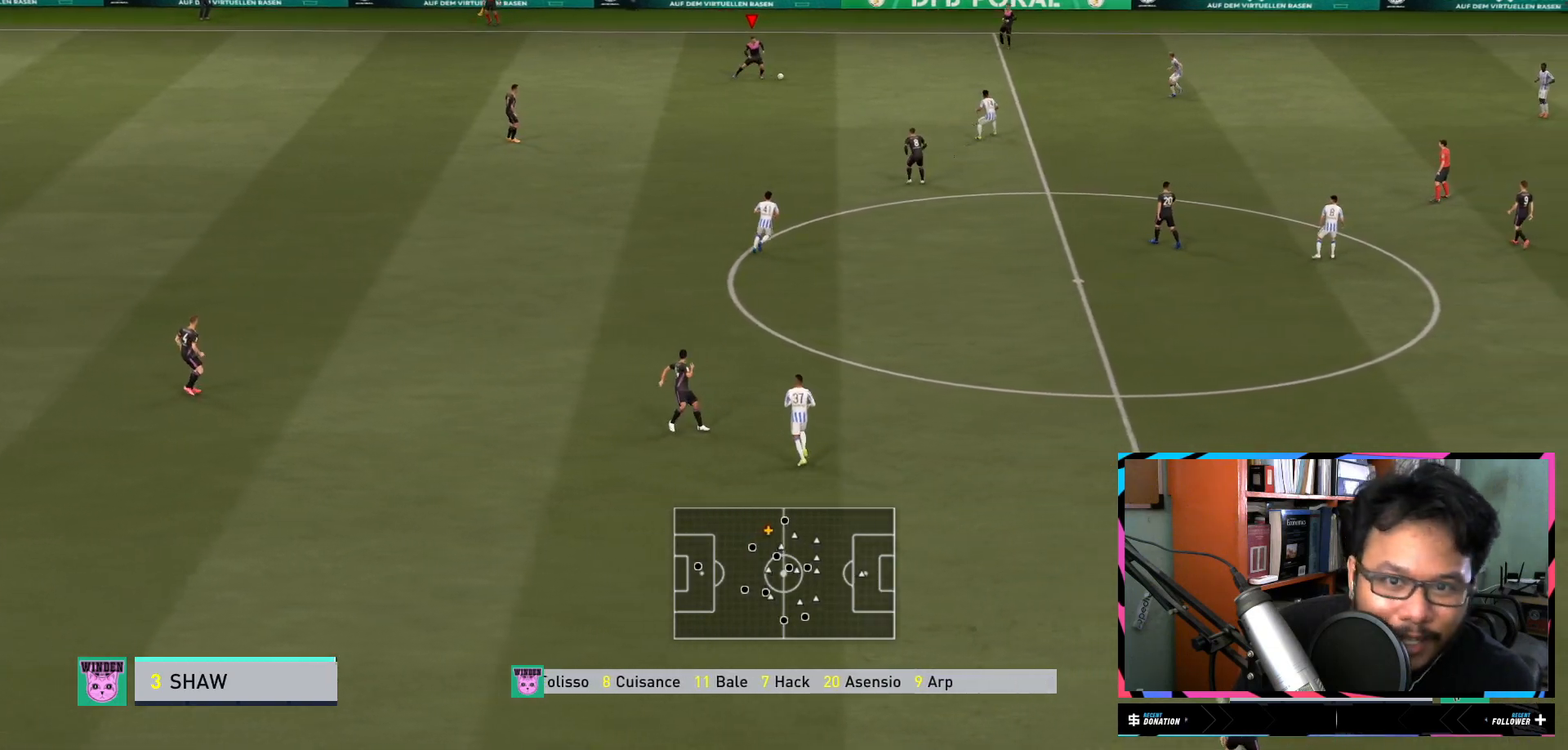
{"buttons": [], "left_stick": "down", "right_stick": "center", "events": [[33, "left_stick", "down-right"], [133, "A", "down"], [250, "left_stick", "down"], [267, "A", "up"]]}
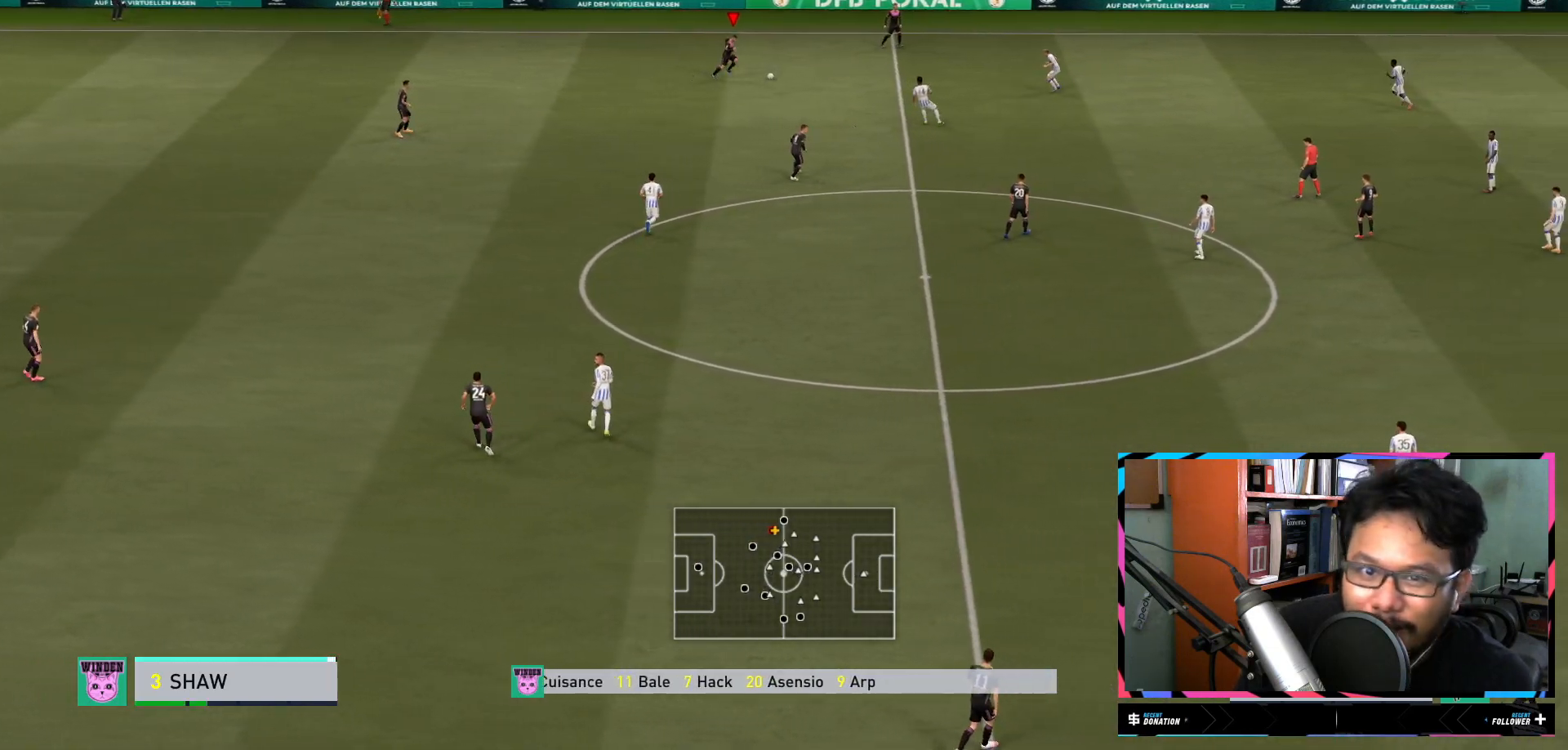
{"buttons": [], "left_stick": "center", "right_stick": "center", "events": [[34, "left_stick", "center"]]}
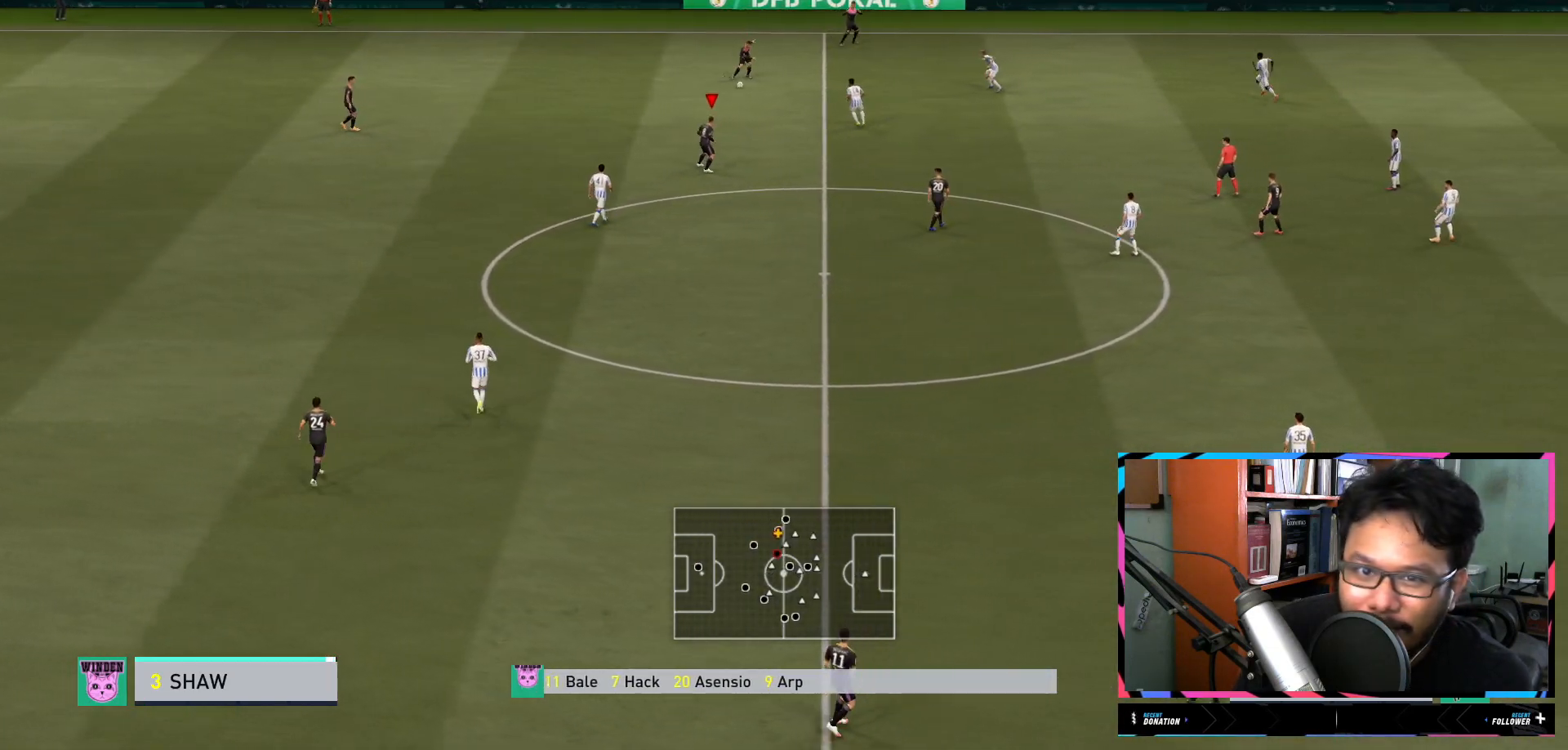
{"buttons": [], "left_stick": "up-left", "right_stick": "center", "events": [[267, "left_stick", "up-left"], [333, "A", "down"], [500, "A", "up"]]}
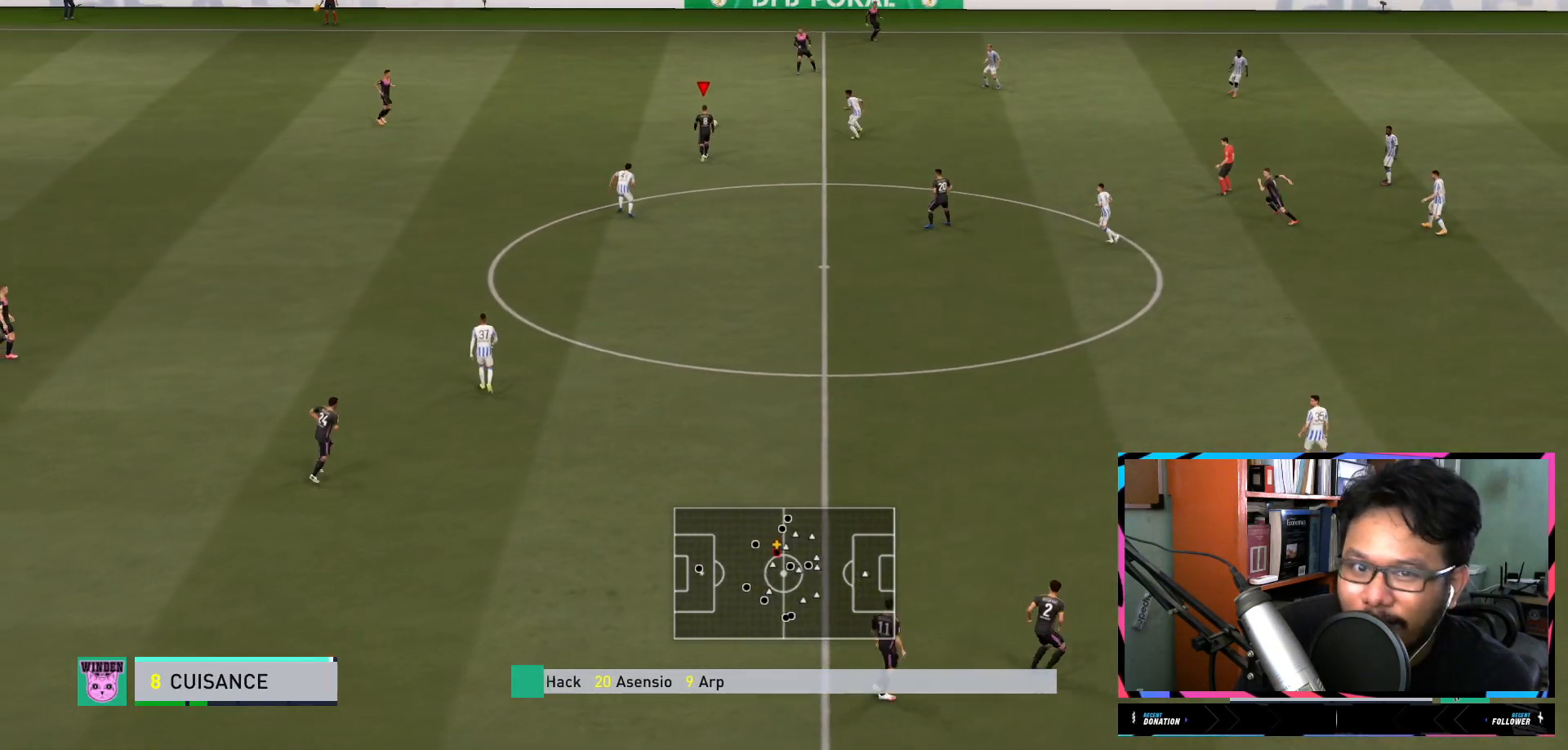
{"buttons": [], "left_stick": "left", "right_stick": "center", "events": [[134, "left_stick", "left"]]}
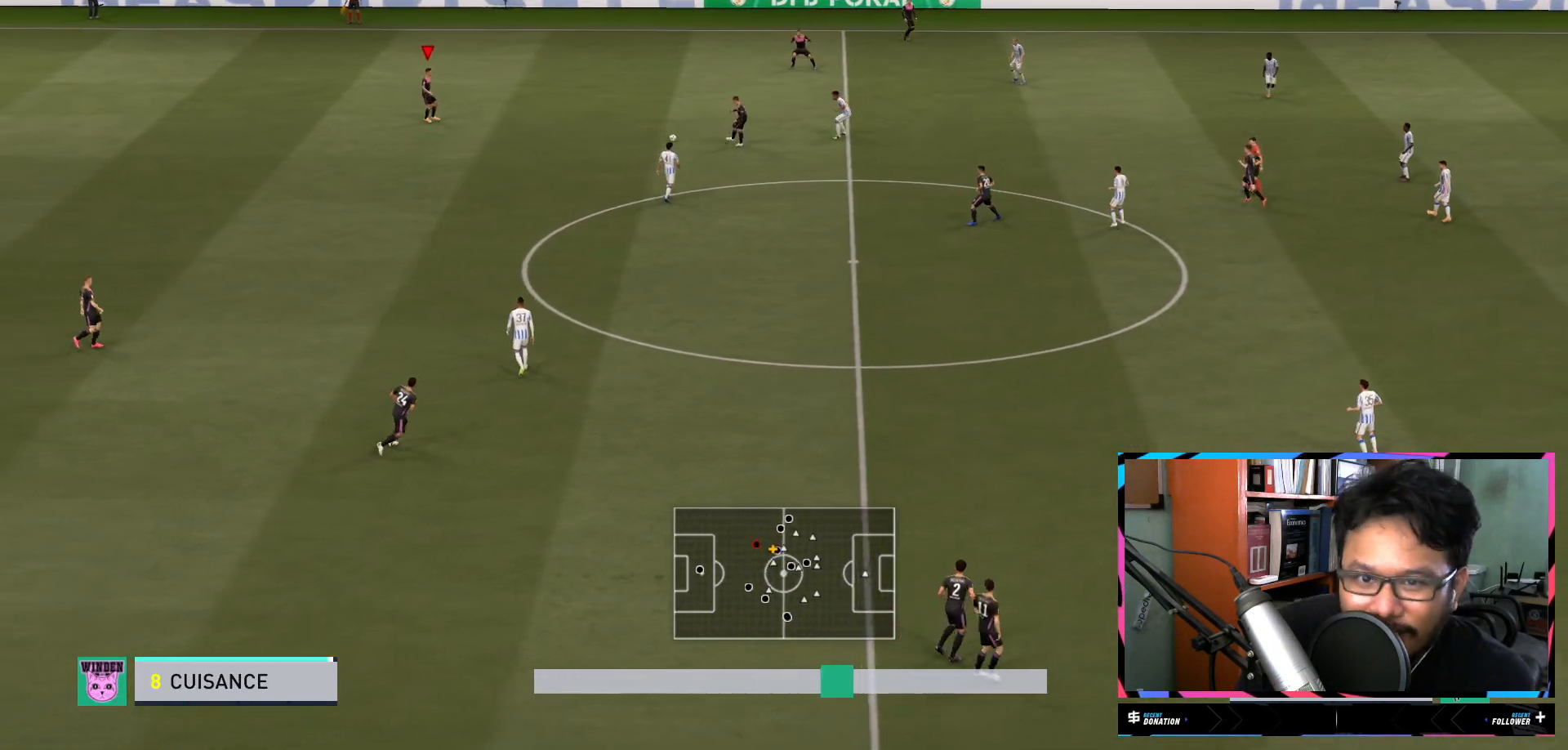
{"buttons": [], "left_stick": "down", "right_stick": "center", "events": [[166, "left_stick", "down-left"], [400, "left_stick", "down"]]}
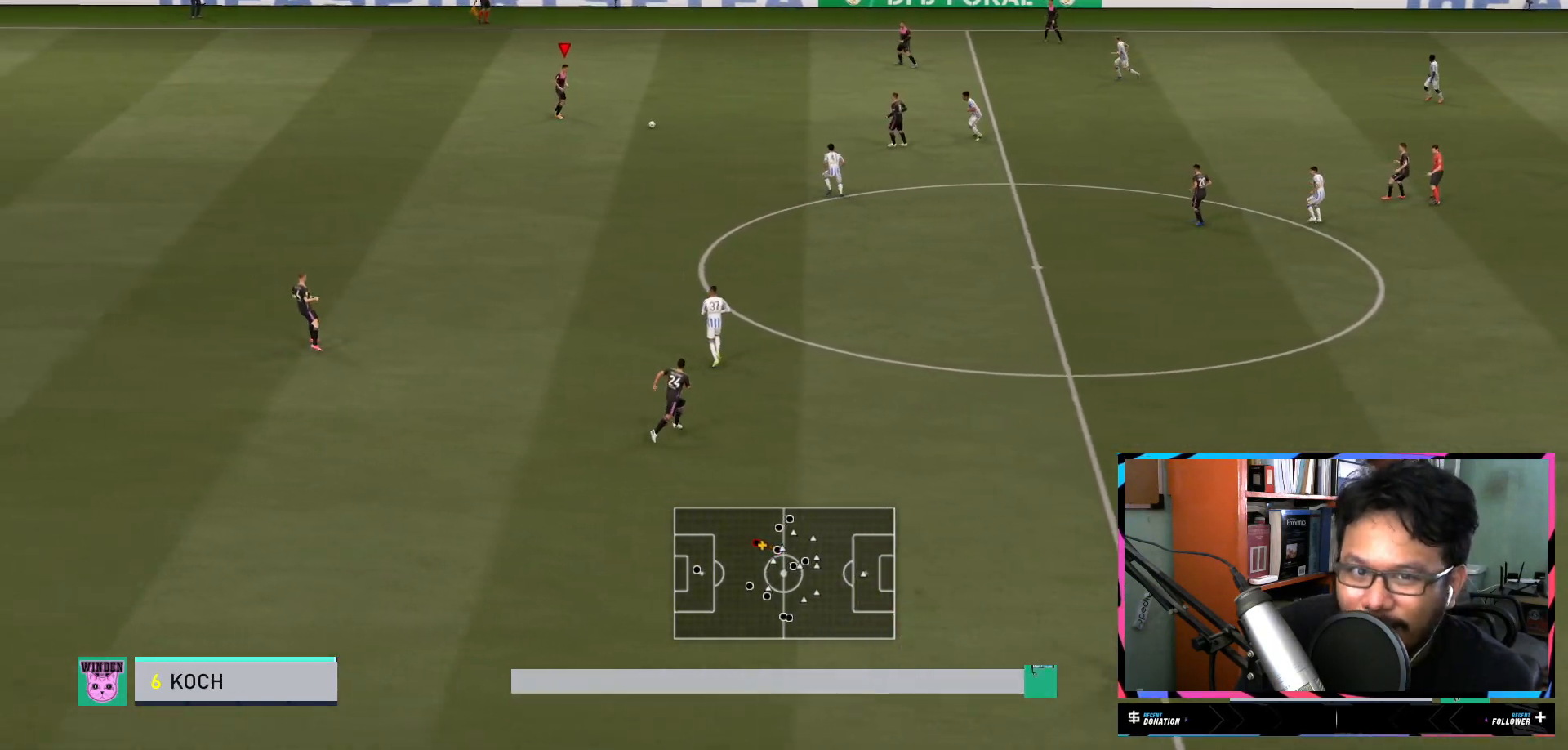
{"buttons": [], "left_stick": "down", "right_stick": "center", "events": []}
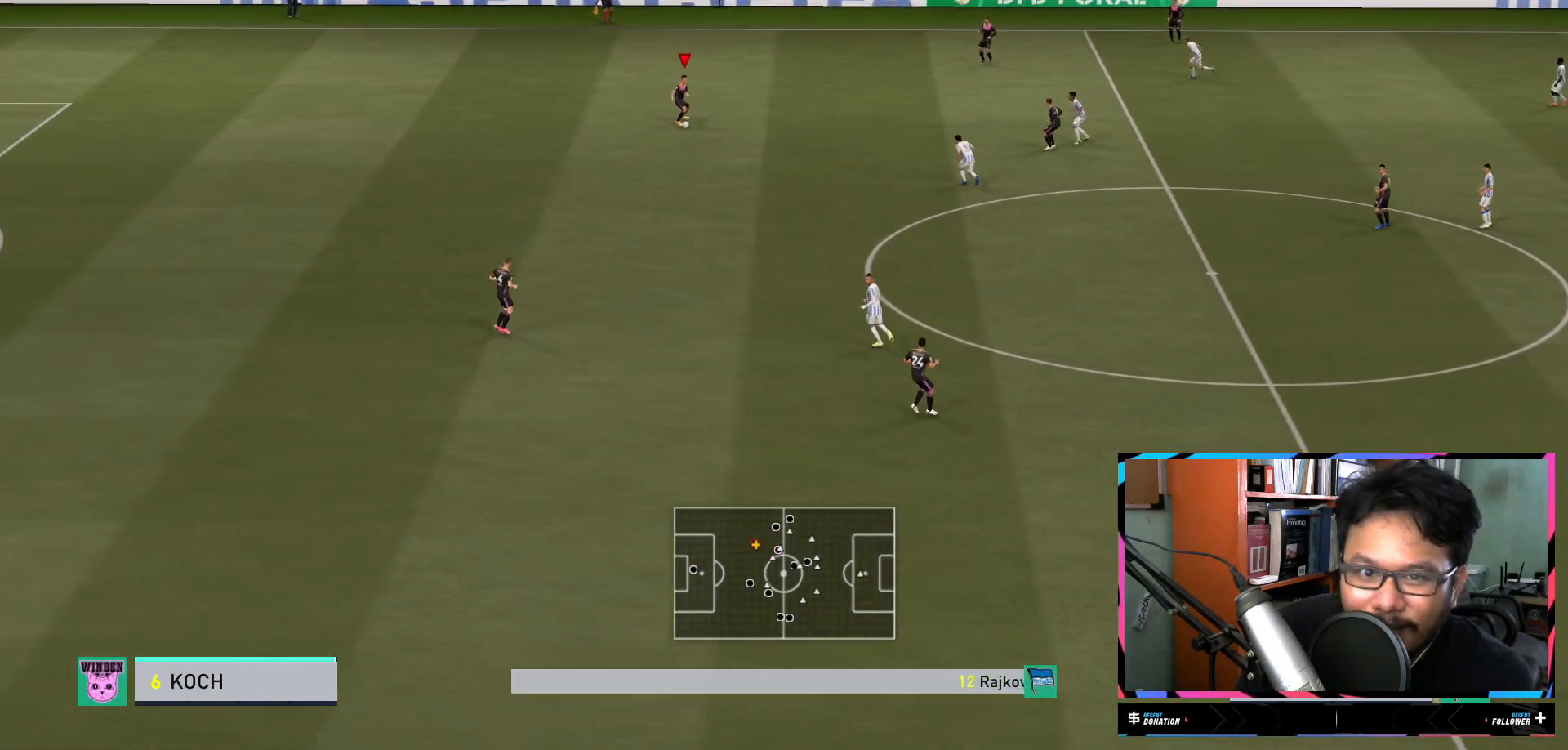
{"buttons": [], "left_stick": "center", "right_stick": "center", "events": [[33, "A", "down"], [267, "A", "up"], [300, "left_stick", "center"]]}
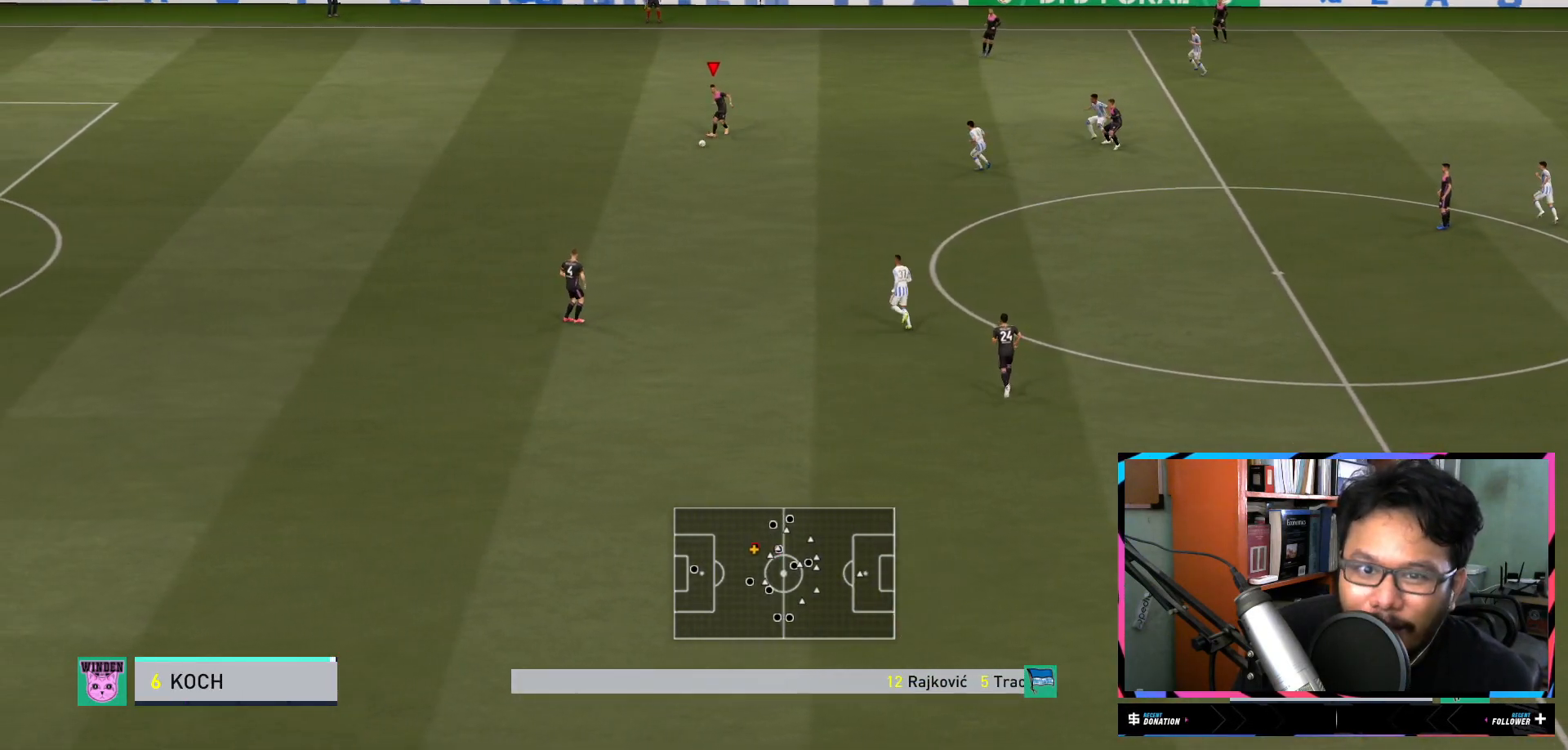
{"buttons": ["R2"], "left_stick": "center", "right_stick": "center", "events": [[317, "R2", "down"]]}
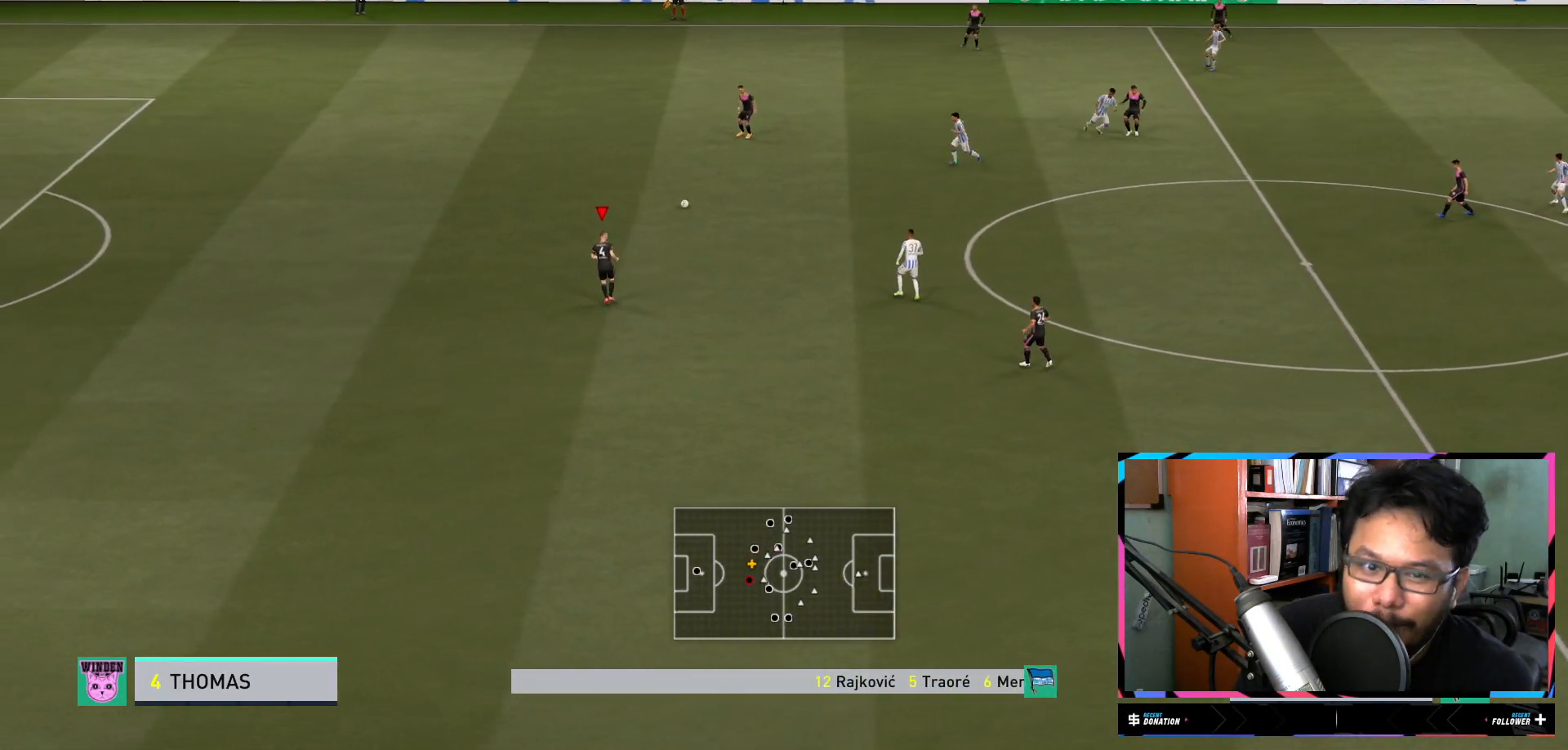
{"buttons": [], "left_stick": "down-right", "right_stick": "center", "events": [[116, "R2", "up"], [133, "left_stick", "down"], [433, "left_stick", "down-right"]]}
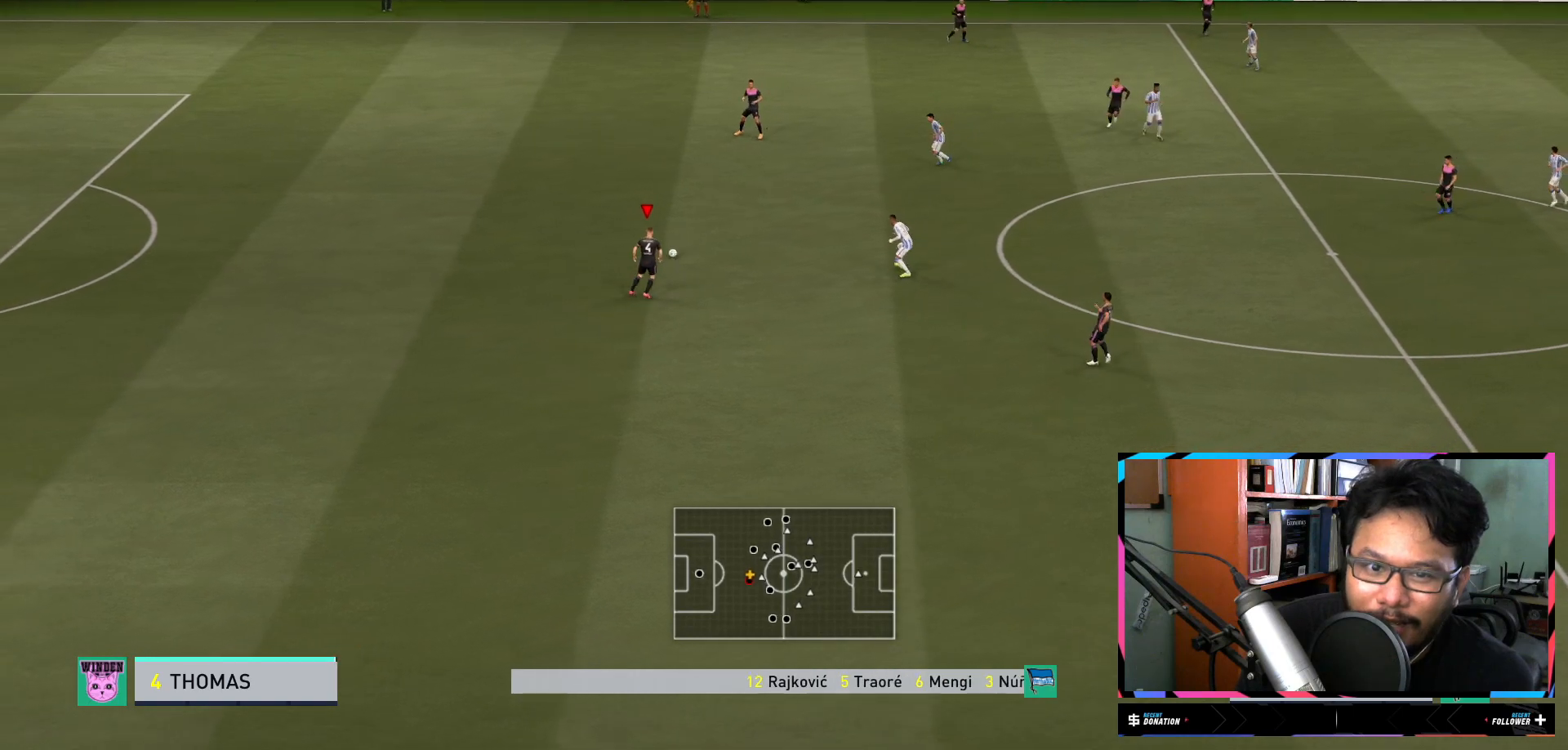
{"buttons": [], "left_stick": "down-right", "right_stick": "center", "events": []}
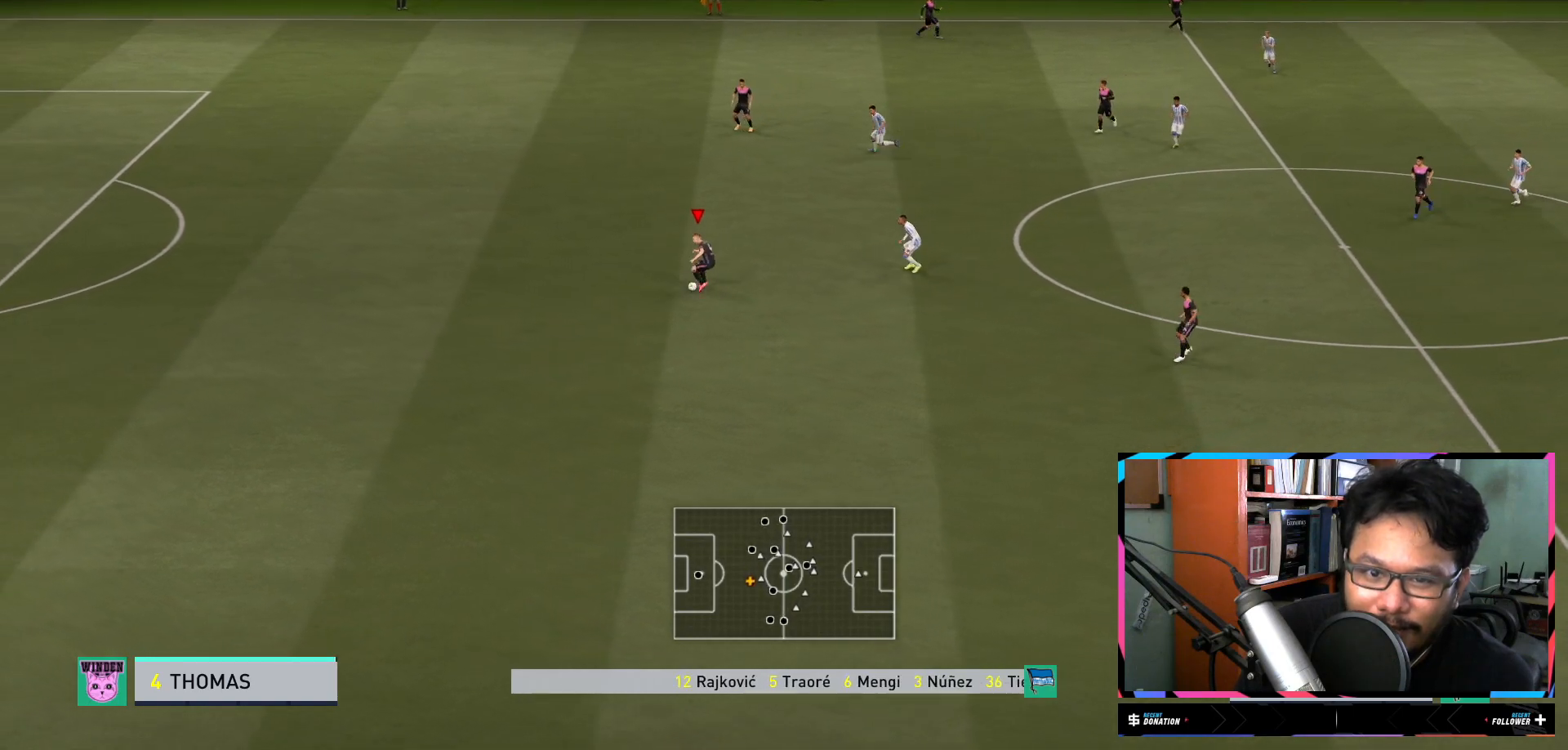
{"buttons": [], "left_stick": "down-right", "right_stick": "center", "events": [[133, "A", "down"], [300, "A", "up"]]}
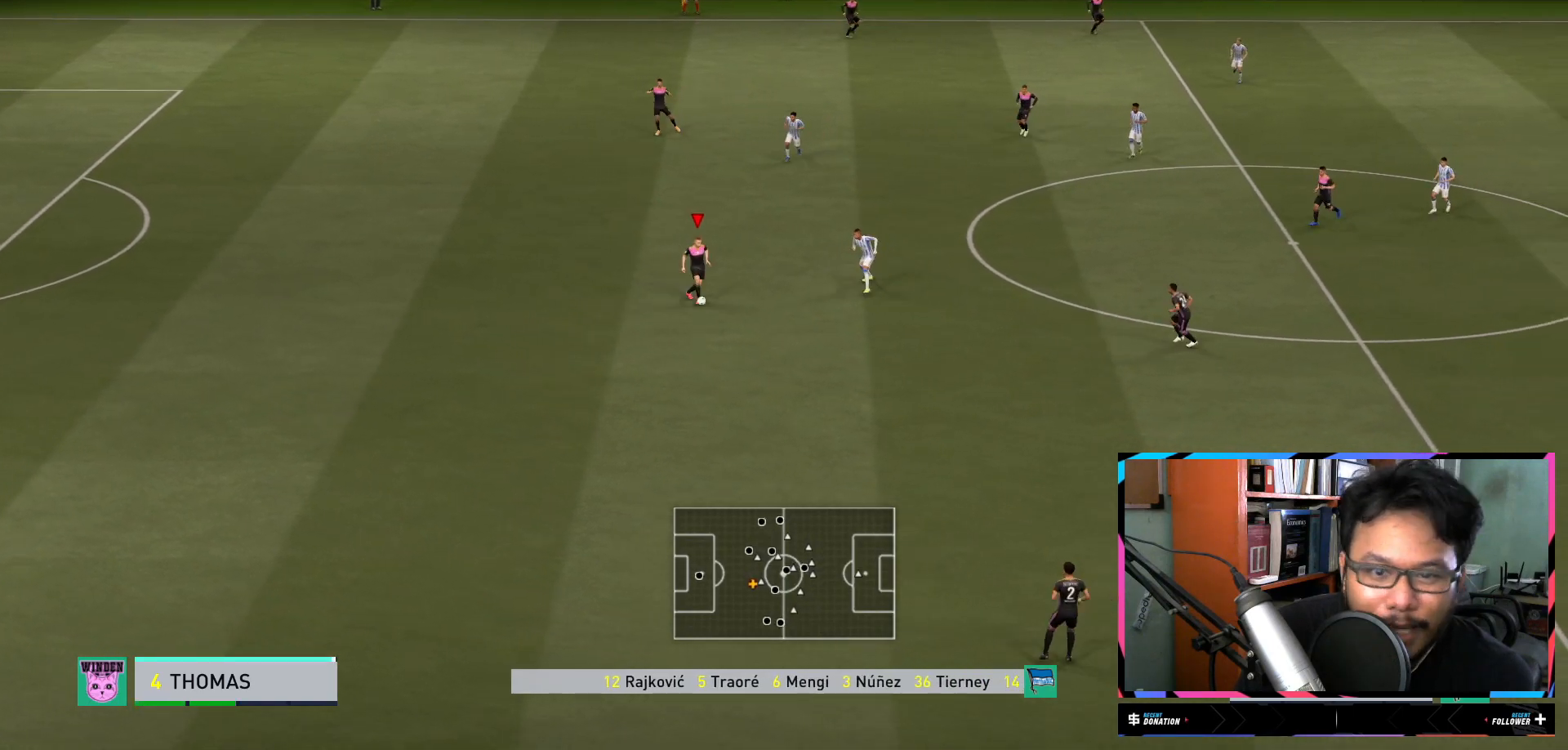
{"buttons": [], "left_stick": "center", "right_stick": "center", "events": [[84, "left_stick", "center"]]}
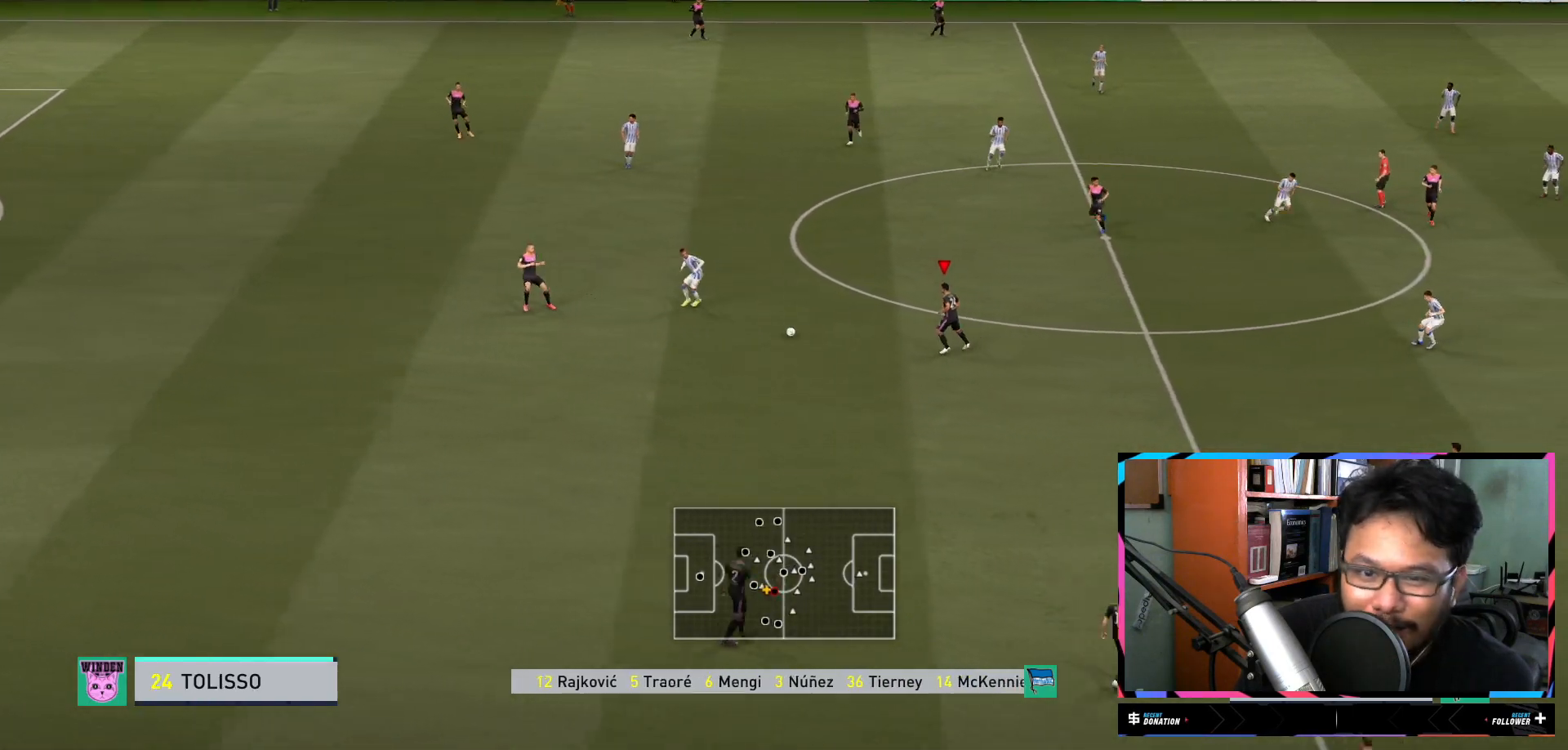
{"buttons": [], "left_stick": "down", "right_stick": "center", "events": [[183, "left_stick", "down"]]}
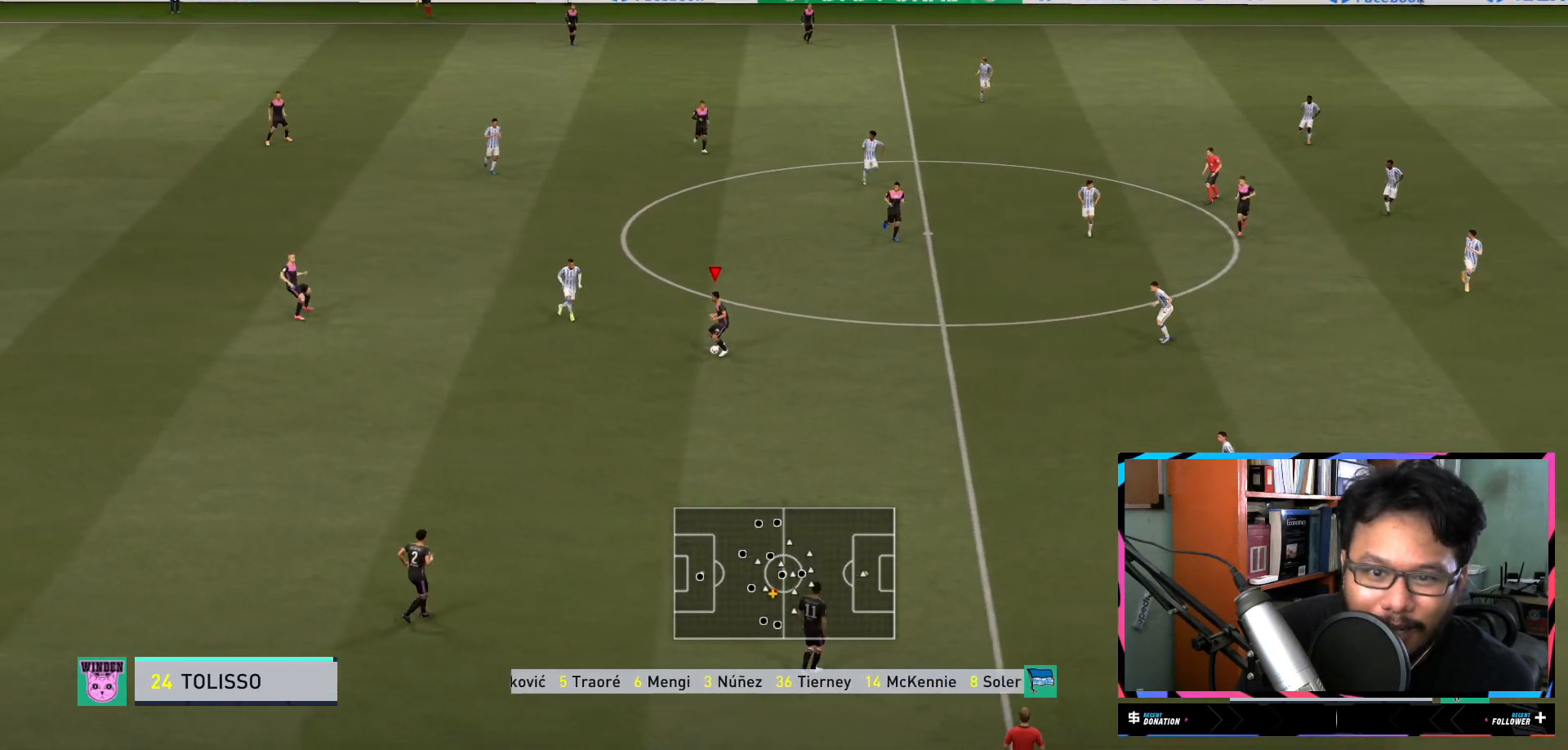
{"buttons": [], "left_stick": "center", "right_stick": "center", "events": [[51, "A", "down"], [217, "A", "up"], [317, "left_stick", "center"]]}
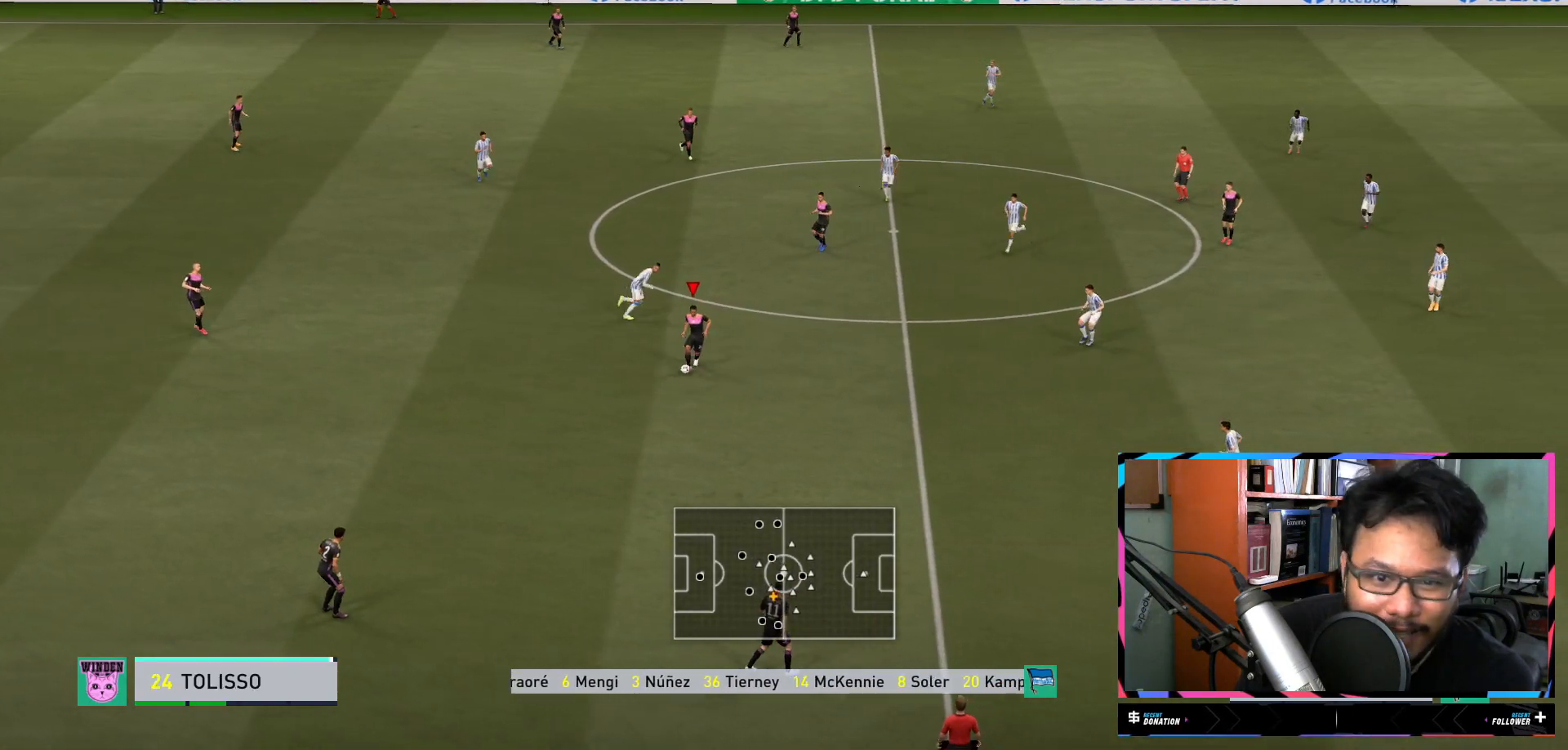
{"buttons": ["R2"], "left_stick": "up", "right_stick": "center", "events": [[117, "R2", "down"], [350, "left_stick", "up"]]}
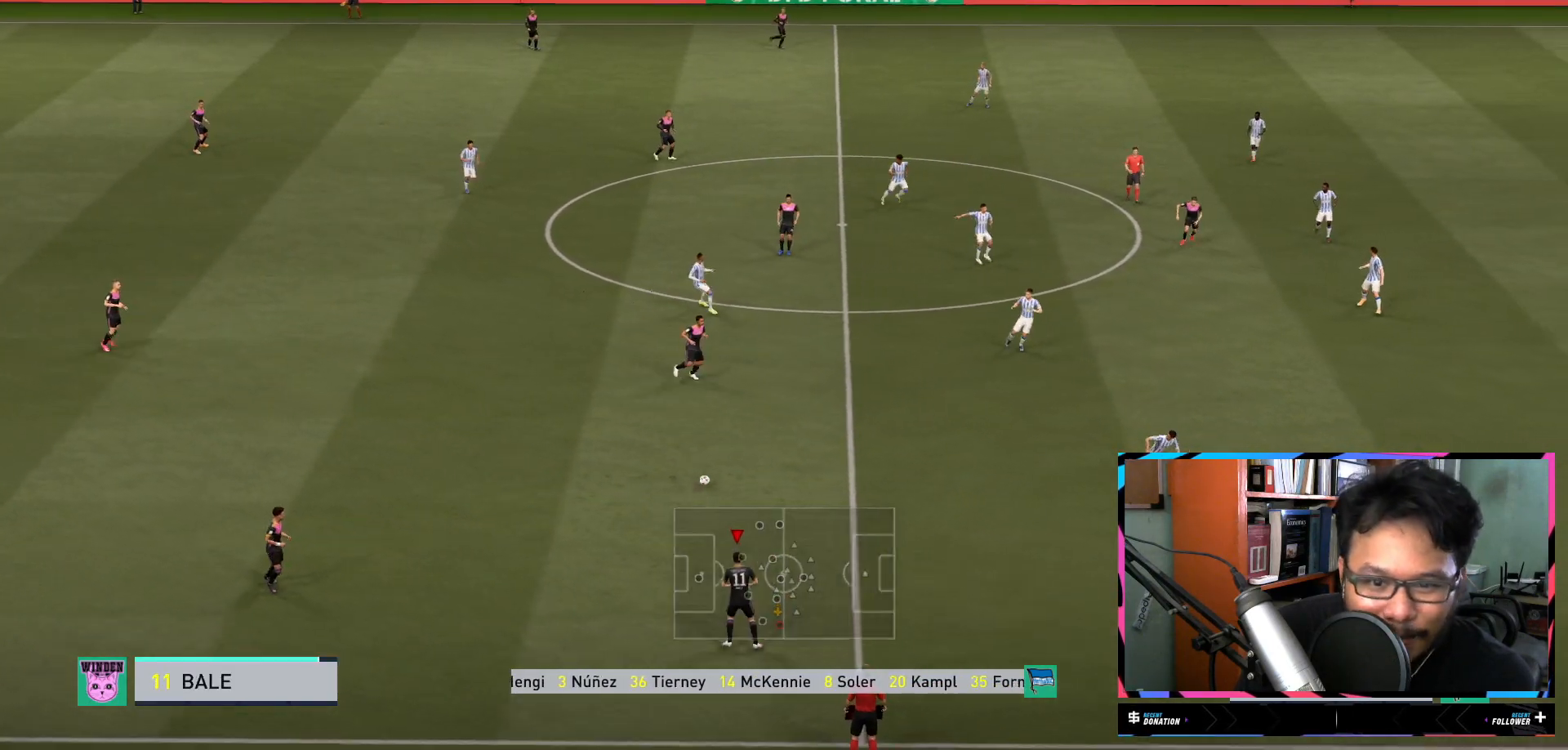
{"buttons": [], "left_stick": "center", "right_stick": "center", "events": [[67, "R2", "up"], [134, "left_stick", "left"], [184, "A", "down"], [201, "L2", "down"], [317, "A", "up"], [418, "left_stick", "center"], [484, "L2", "up"]]}
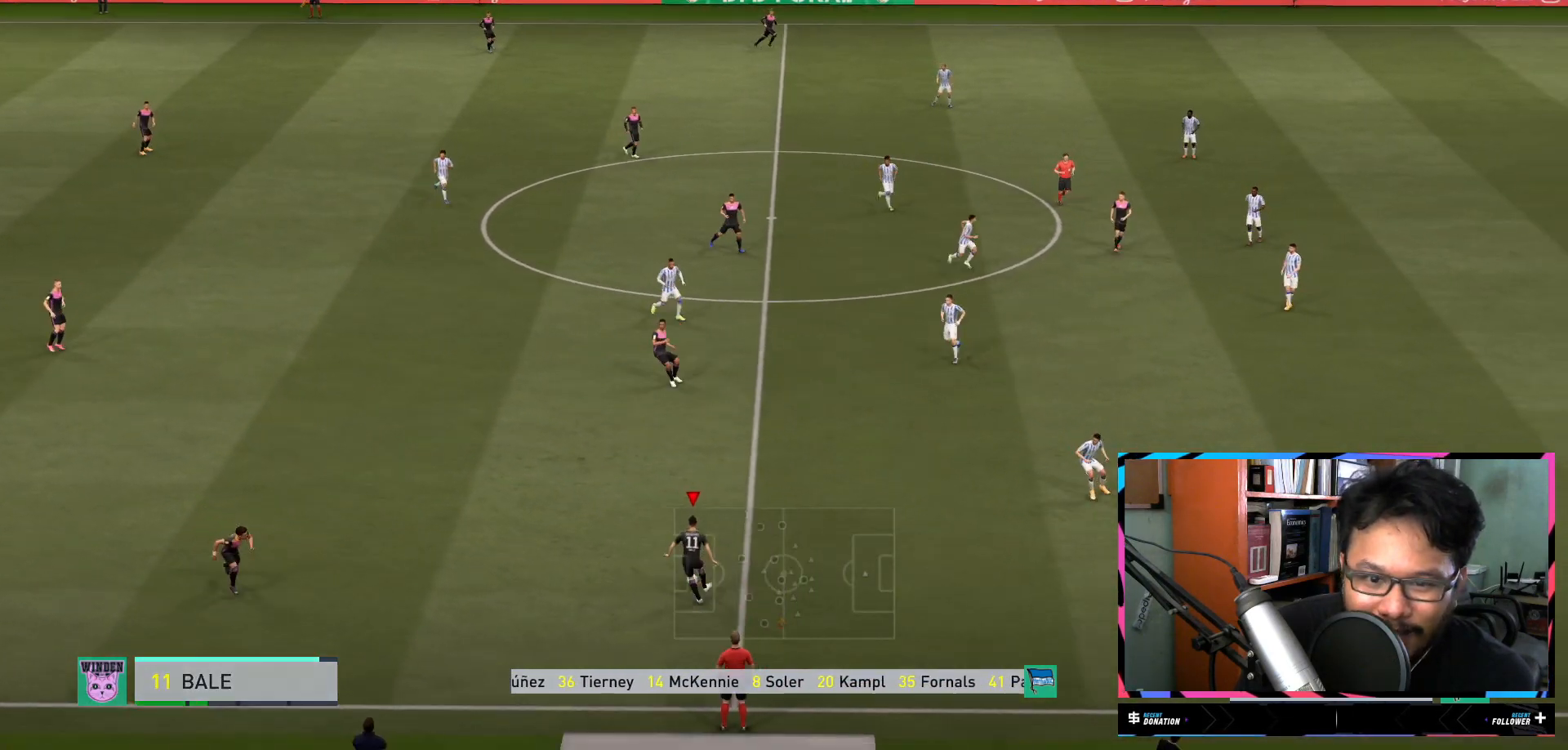
{"buttons": ["R2"], "left_stick": "right", "right_stick": "center", "events": [[217, "left_stick", "right"], [234, "R2", "down"]]}
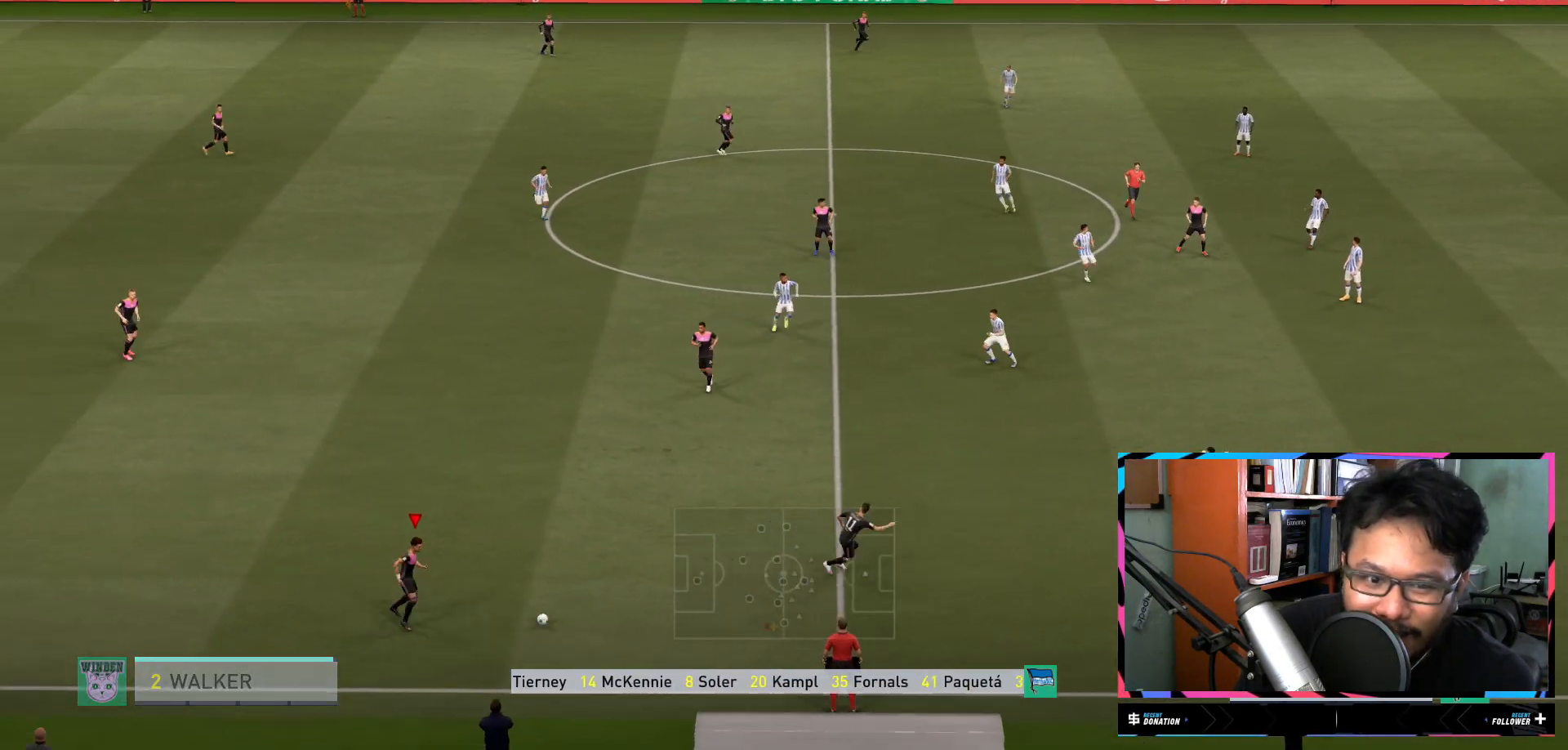
{"buttons": ["R2"], "left_stick": "right", "right_stick": "center", "events": []}
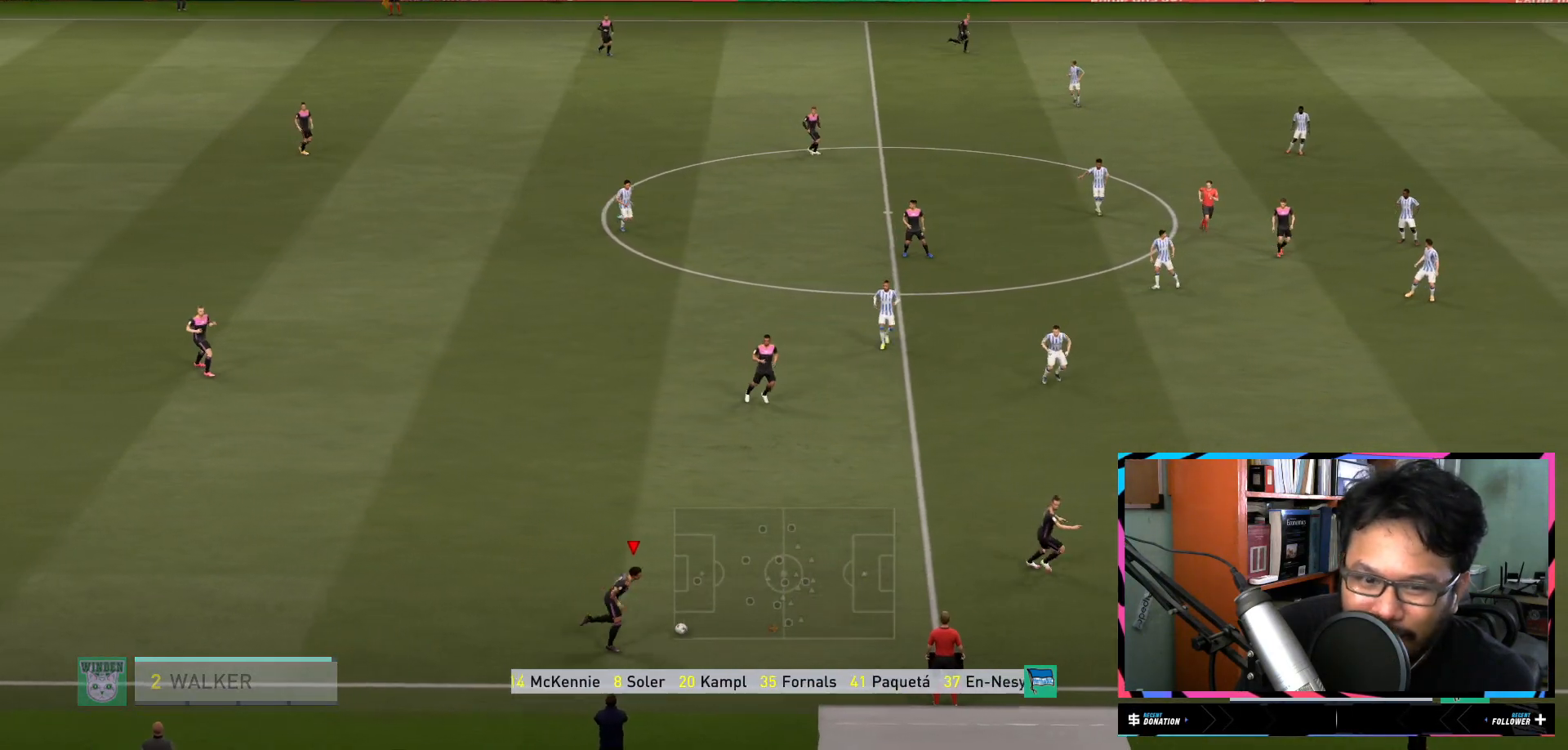
{"buttons": ["R2"], "left_stick": "right", "right_stick": "center", "events": []}
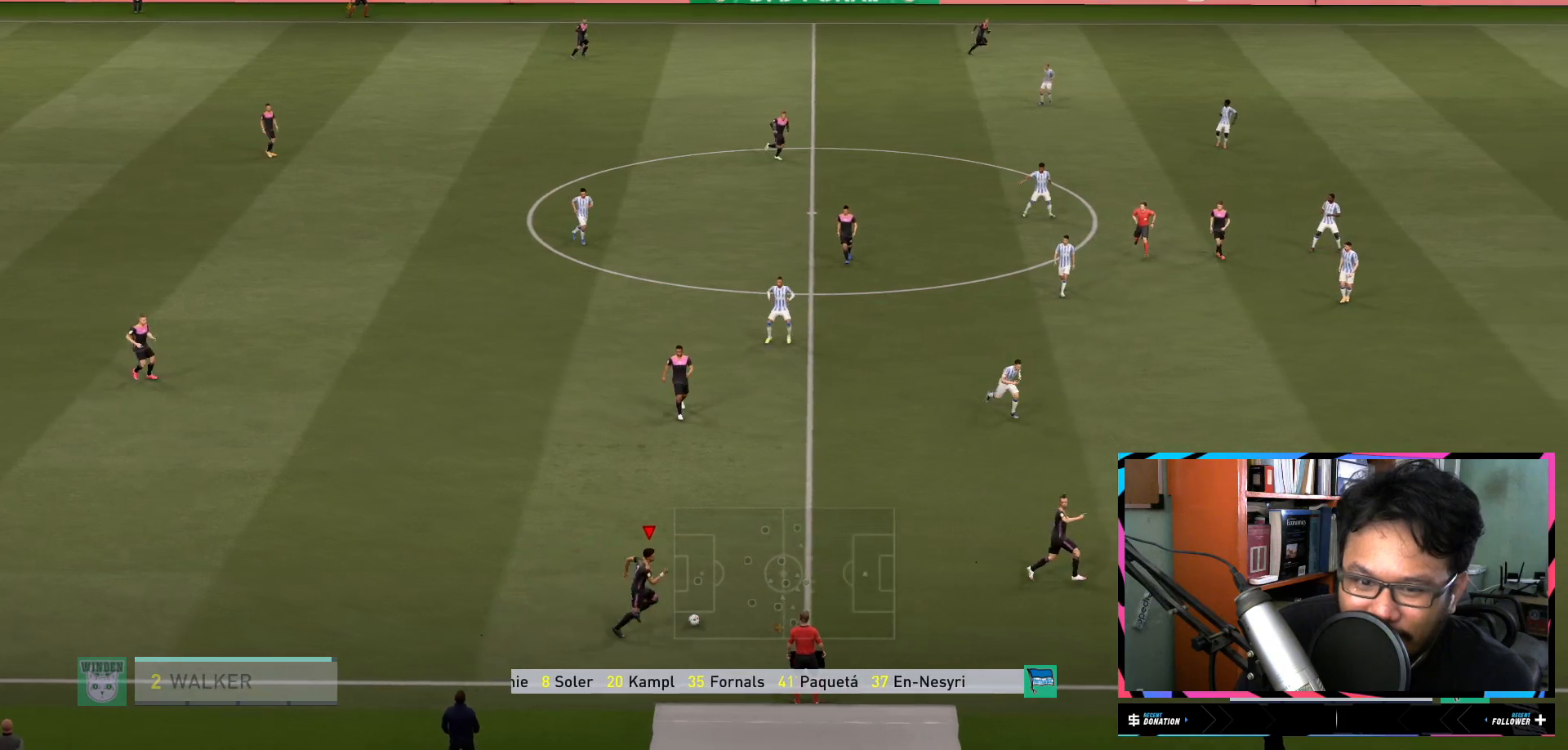
{"buttons": ["R2"], "left_stick": "right", "right_stick": "center", "events": []}
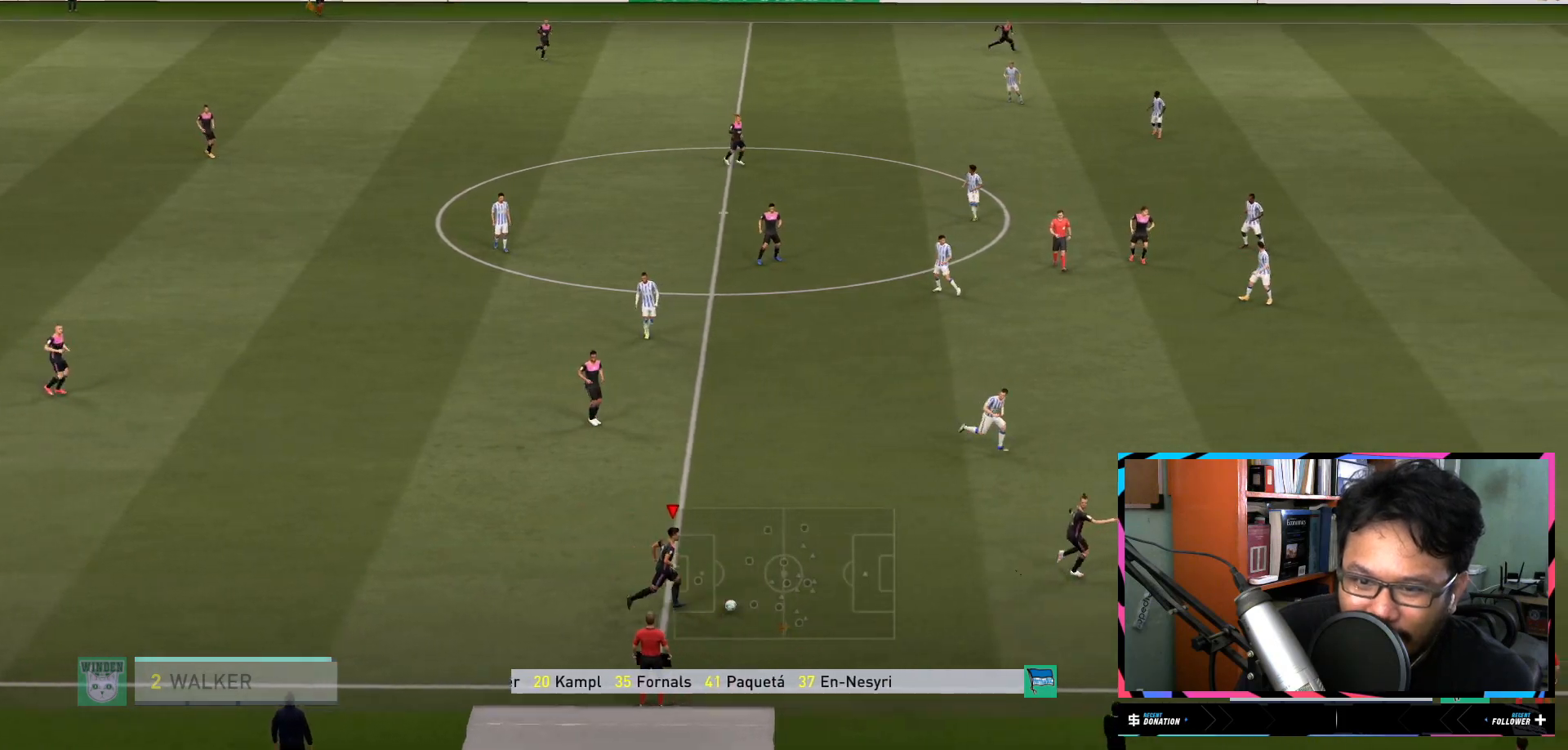
{"buttons": ["Y"], "left_stick": "right", "right_stick": "center", "events": [[200, "R2", "up"], [450, "Y", "down"]]}
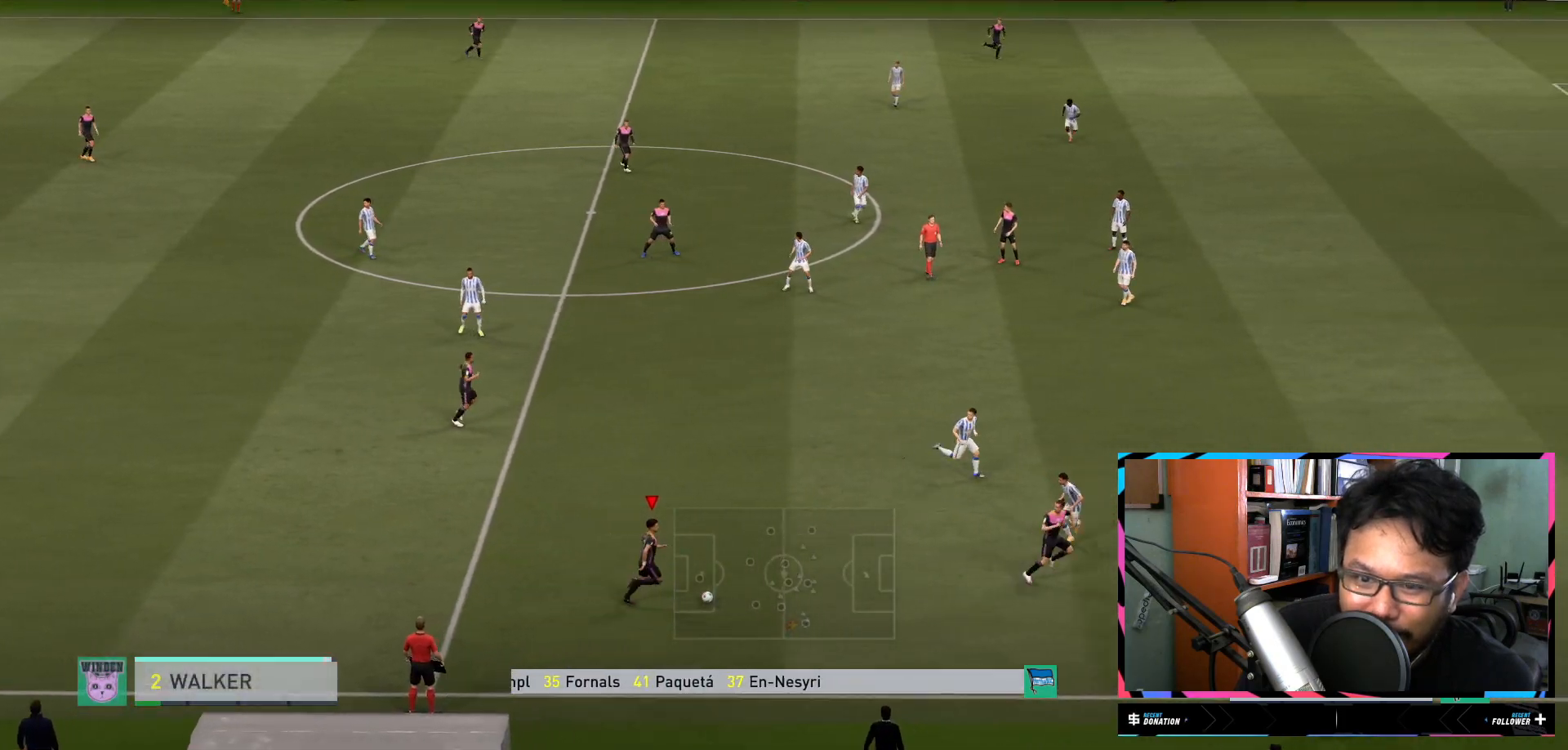
{"buttons": [], "left_stick": "right", "right_stick": "center", "events": [[51, "Y", "up"]]}